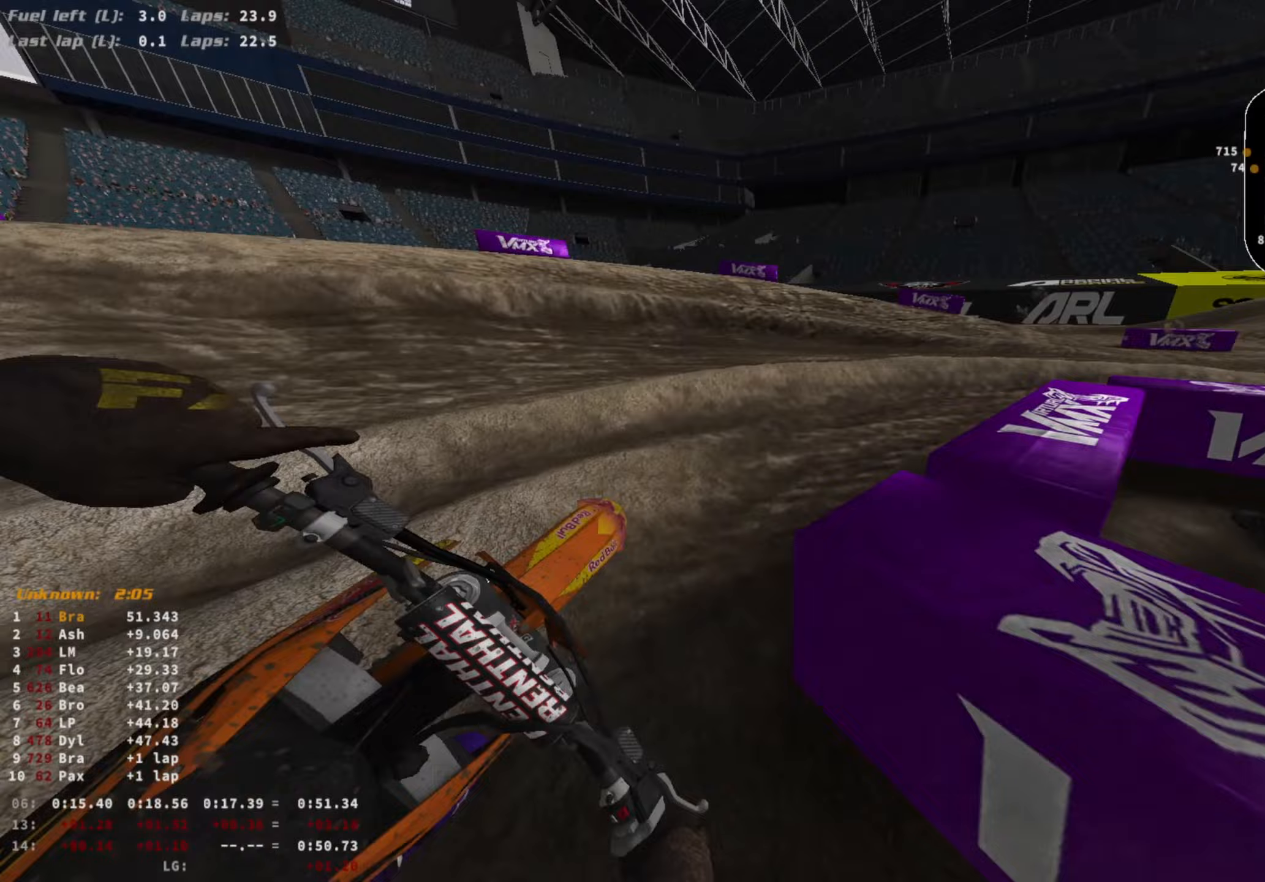
Gameplay with a controller (PlayStation layout); each line is a JSON object with the inputs held at the frame after it. "events" lists button and stick changes between this image and that frame as [ms after this image, input, new state], when the widget could be followed in between.
{"buttons": ["R2"], "left_stick": "right", "right_stick": "left", "events": [[33, "R3", "up"], [267, "R2", "down"], [300, "right_stick", "center"], [367, "right_stick", "left"]]}
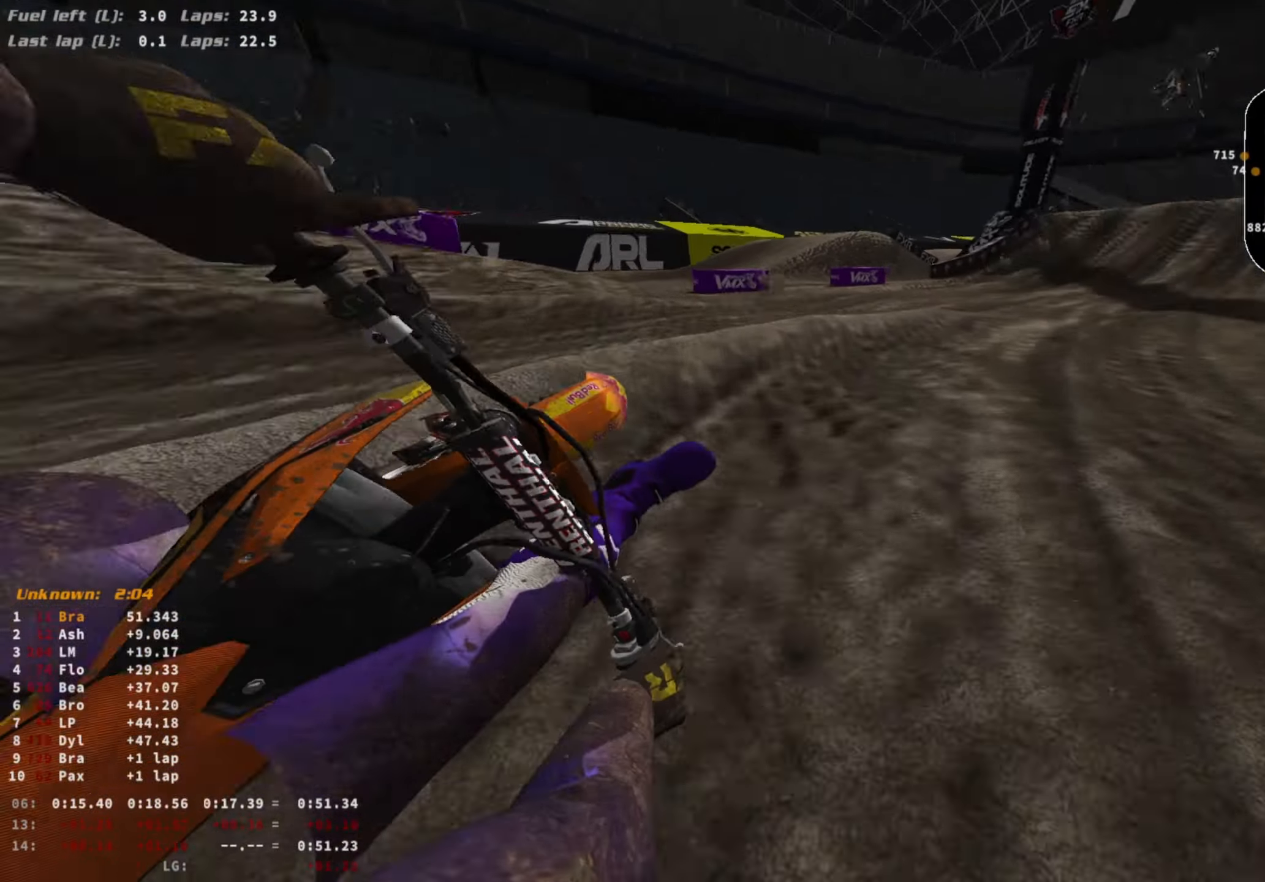
{"buttons": ["R2"], "left_stick": "center", "right_stick": "up", "events": [[267, "left_stick", "center"], [267, "right_stick", "center"], [400, "right_stick", "up"]]}
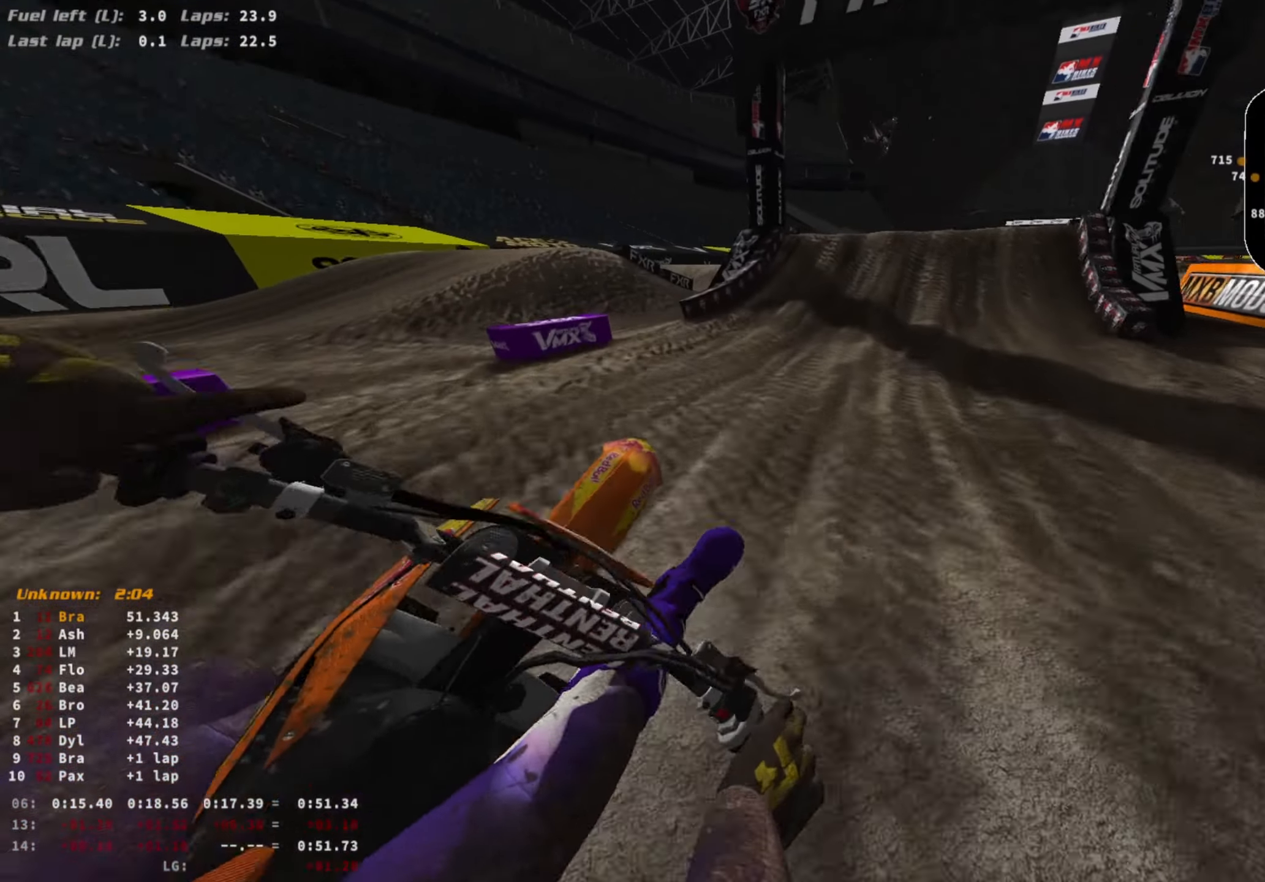
{"buttons": ["R2"], "left_stick": "center", "right_stick": "center", "events": [[133, "right_stick", "center"], [167, "left_stick", "right"], [333, "left_stick", "center"], [367, "R3", "down"], [500, "R3", "up"]]}
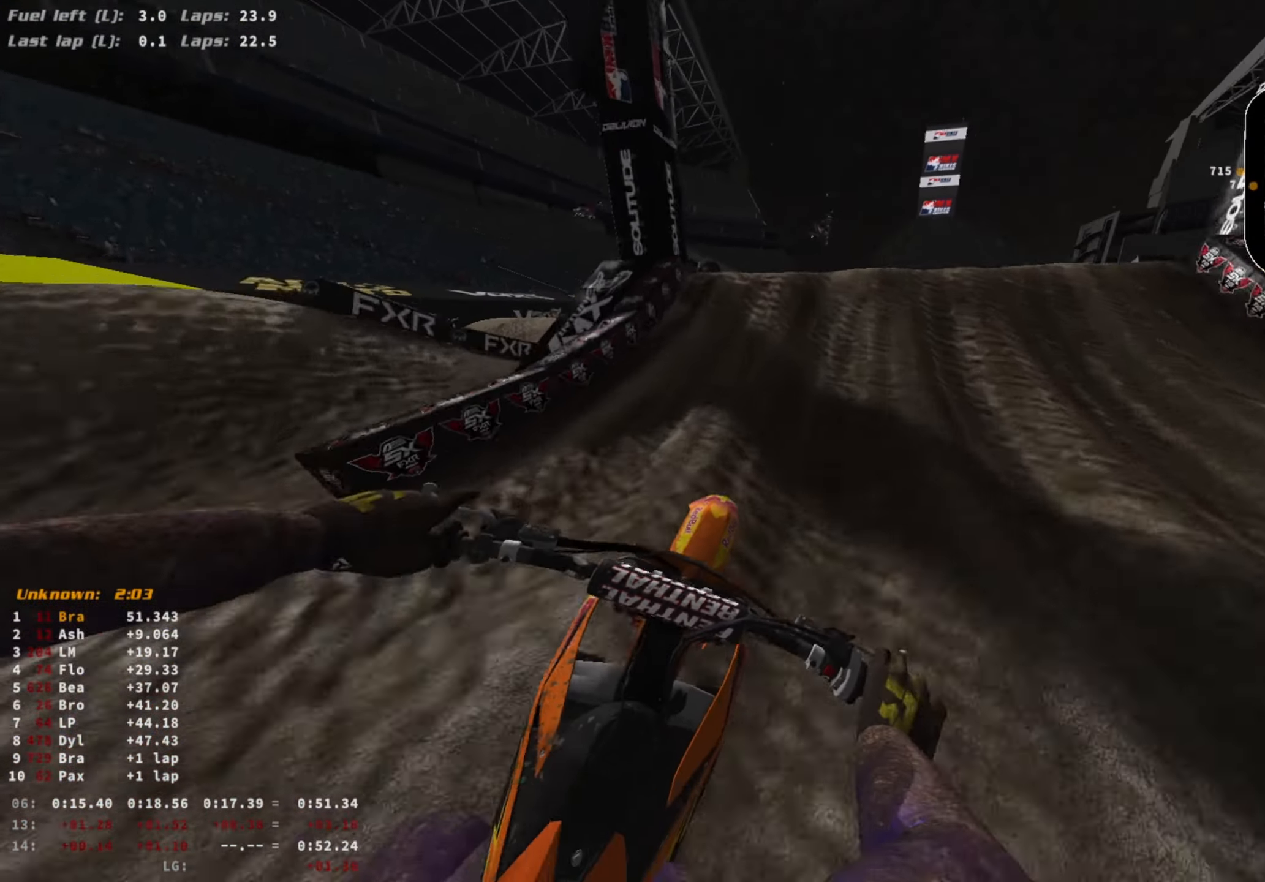
{"buttons": ["R2"], "left_stick": "center", "right_stick": "center", "events": [[267, "right_stick", "up-right"], [300, "R3", "down"], [367, "R3", "up"], [367, "left_stick", "right"], [467, "left_stick", "center"], [467, "right_stick", "center"]]}
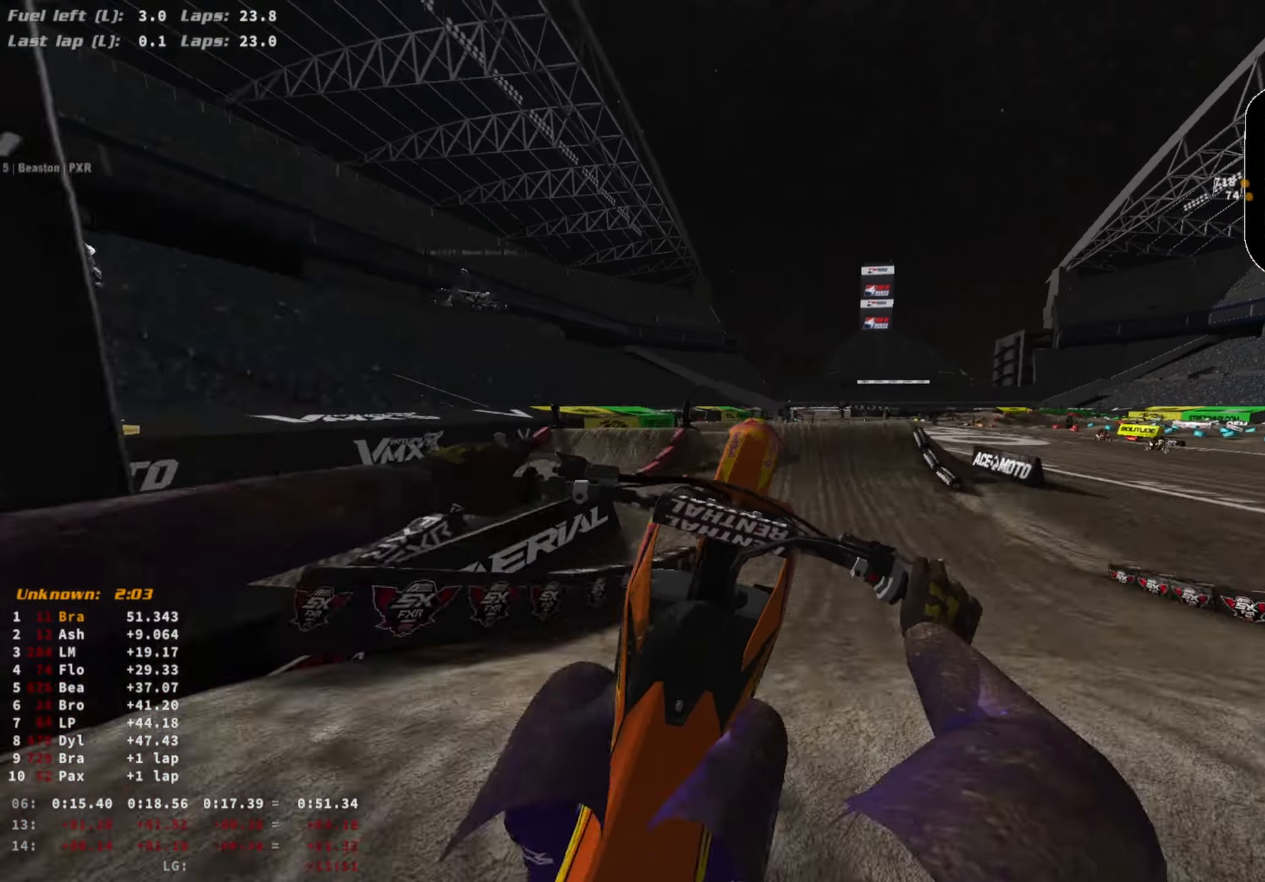
{"buttons": ["R2"], "left_stick": "center", "right_stick": "center", "events": []}
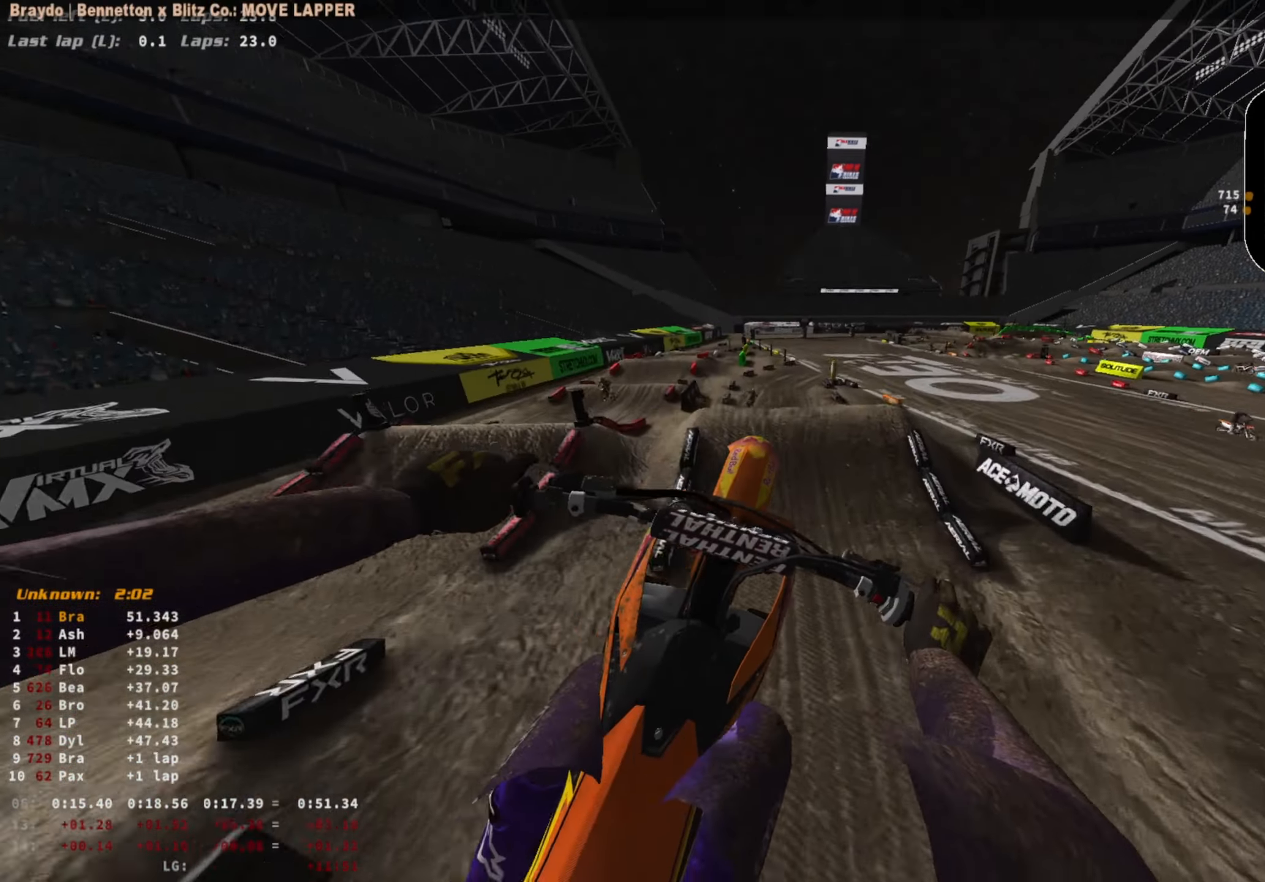
{"buttons": ["R2"], "left_stick": "center", "right_stick": "center", "events": [[167, "left_stick", "down-right"], [433, "left_stick", "center"]]}
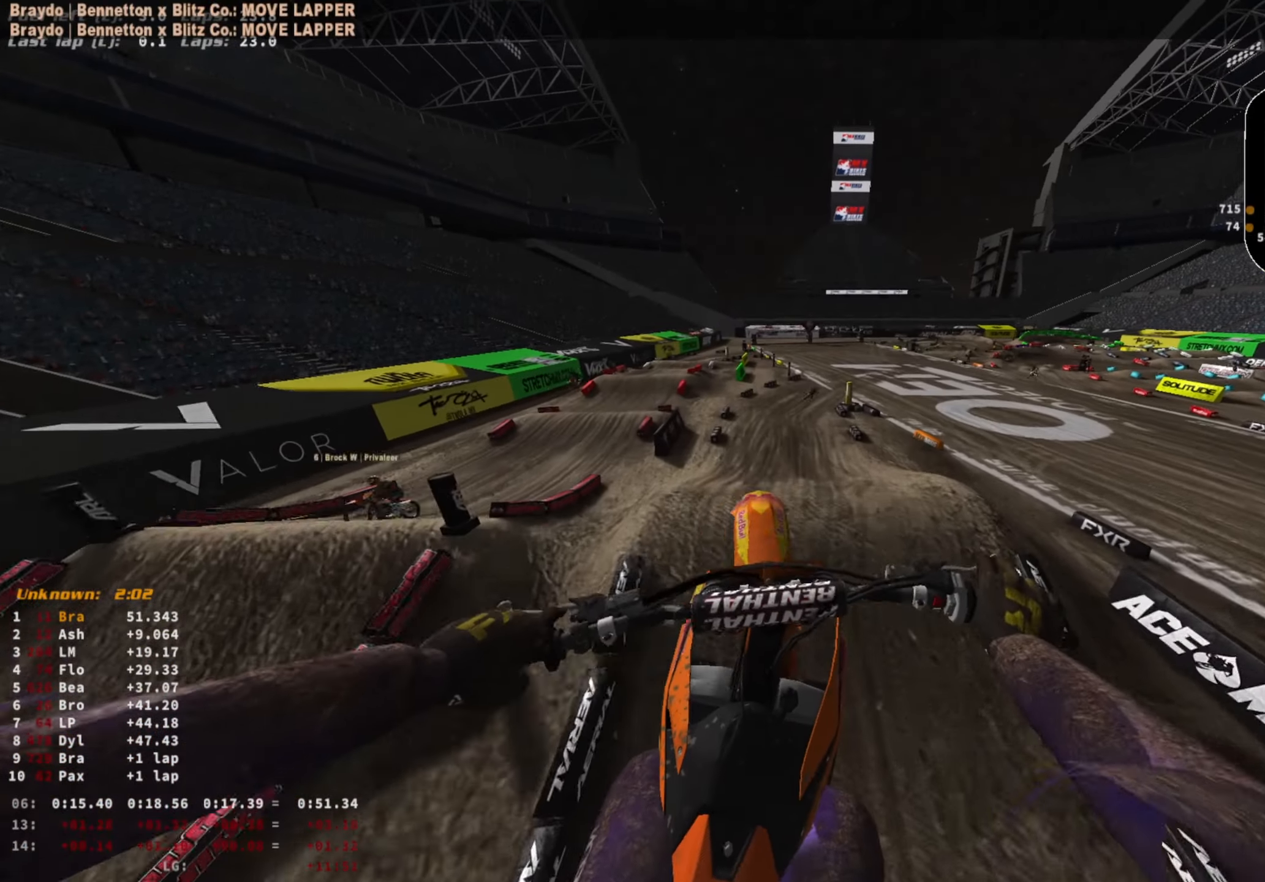
{"buttons": ["R2"], "left_stick": "center", "right_stick": "down", "events": [[100, "CIRCLE", "down"], [167, "CIRCLE", "up"], [400, "R3", "down"], [400, "right_stick", "down"], [500, "R3", "up"]]}
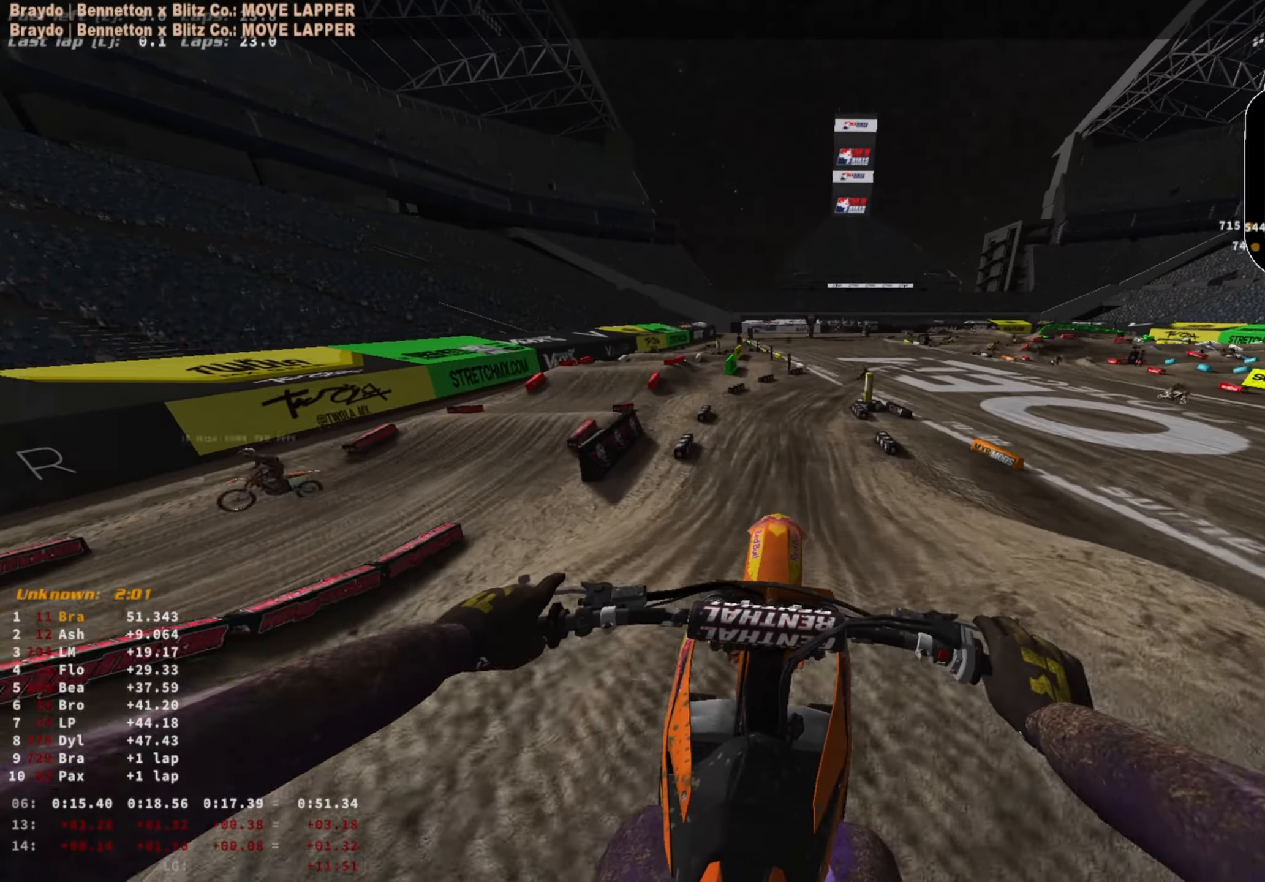
{"buttons": ["R2"], "left_stick": "center", "right_stick": "center", "events": [[133, "R3", "down"], [233, "R3", "up"], [367, "right_stick", "center"]]}
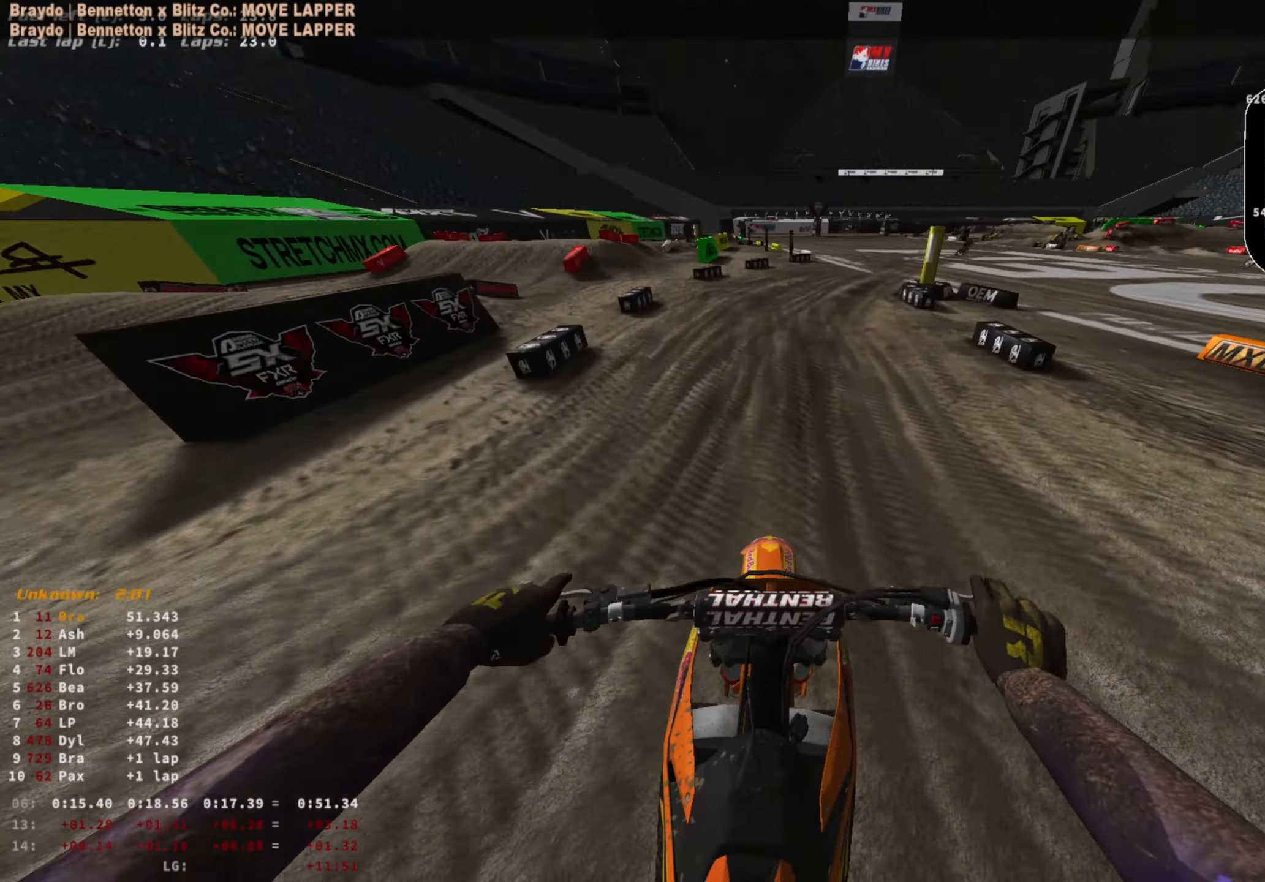
{"buttons": ["R2"], "left_stick": "right", "right_stick": "down", "events": [[100, "left_stick", "right"], [433, "right_stick", "down"]]}
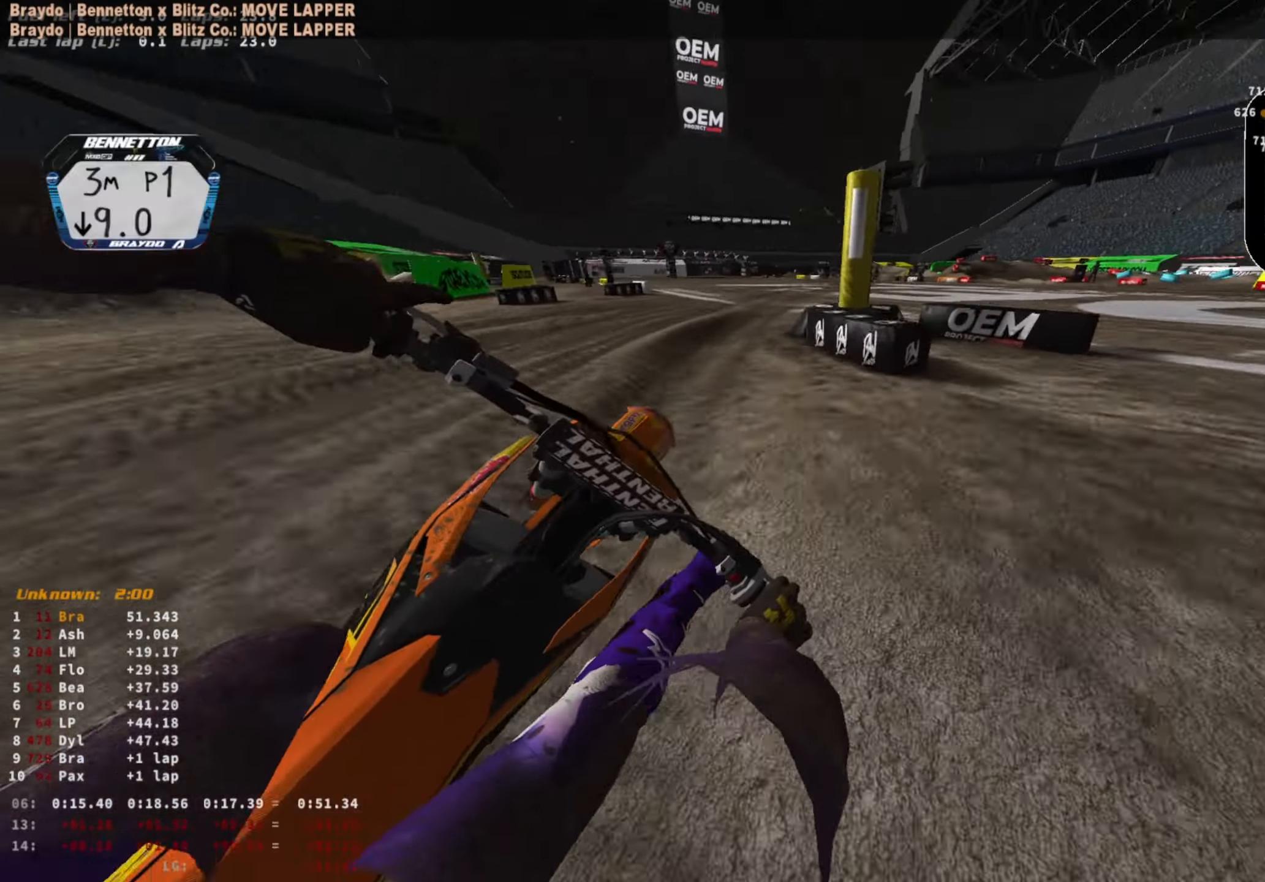
{"buttons": ["R2"], "left_stick": "right", "right_stick": "center", "events": [[367, "right_stick", "center"]]}
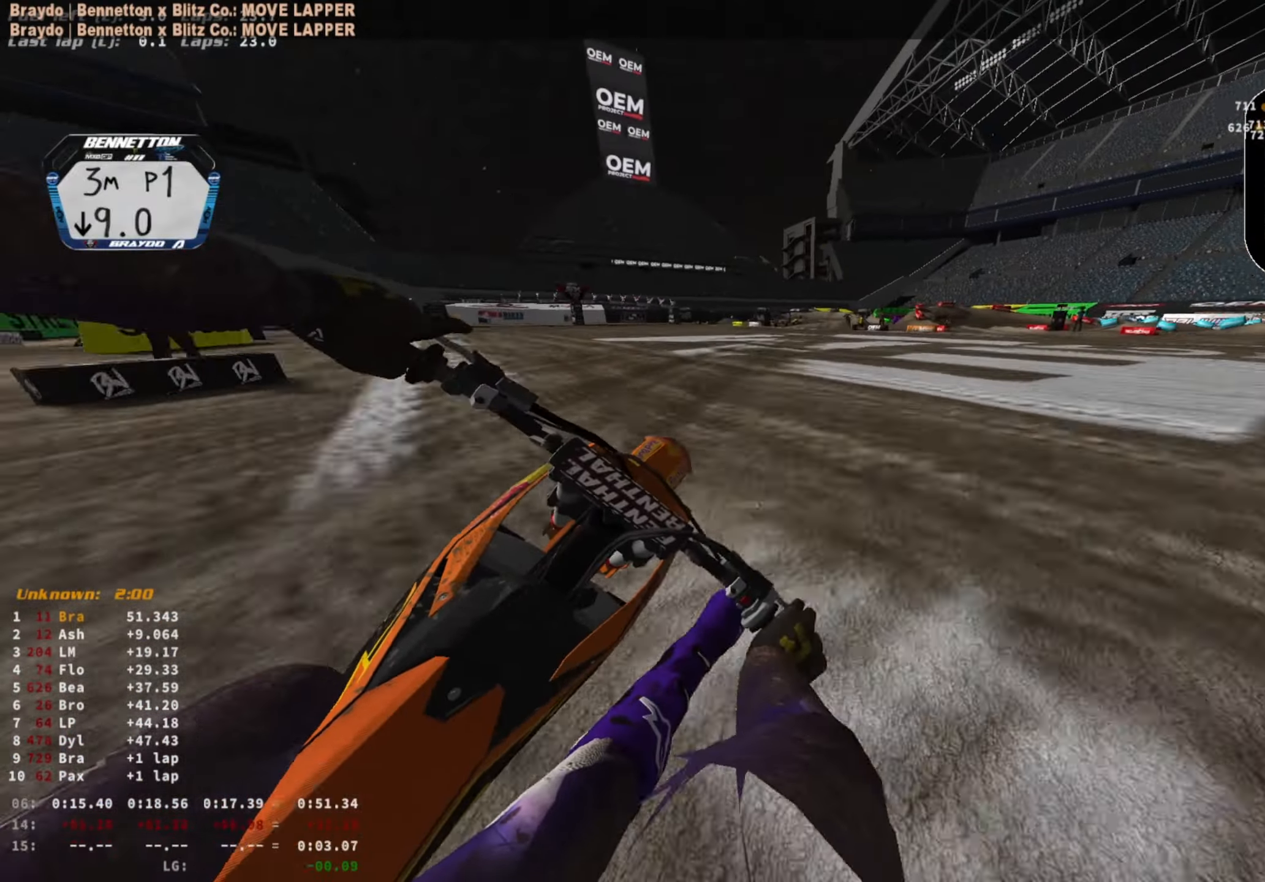
{"buttons": ["R2"], "left_stick": "right", "right_stick": "center", "events": []}
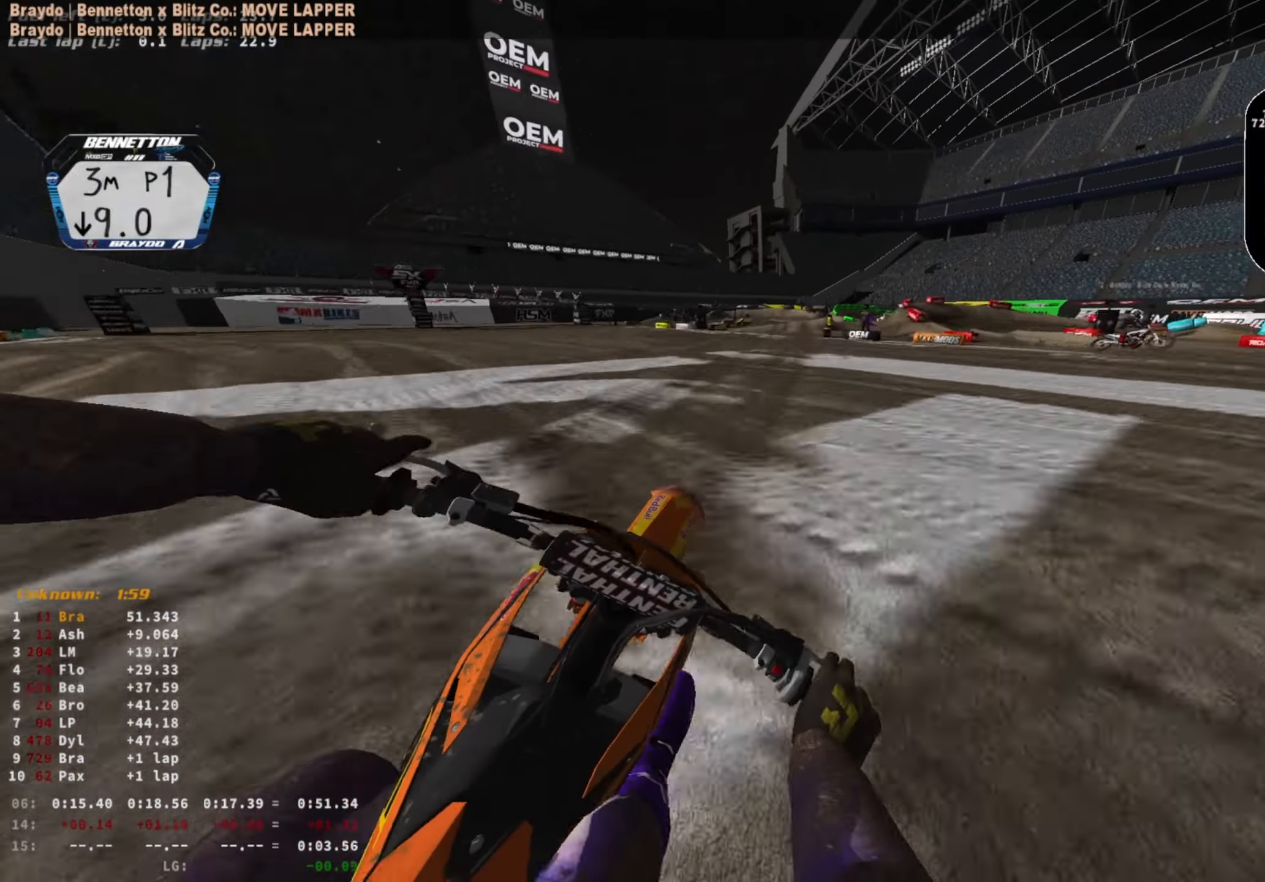
{"buttons": ["L2"], "left_stick": "center", "right_stick": "center", "events": [[167, "R2", "up"], [233, "SQUARE", "down"], [267, "L2", "down"], [300, "SQUARE", "up"], [367, "left_stick", "center"]]}
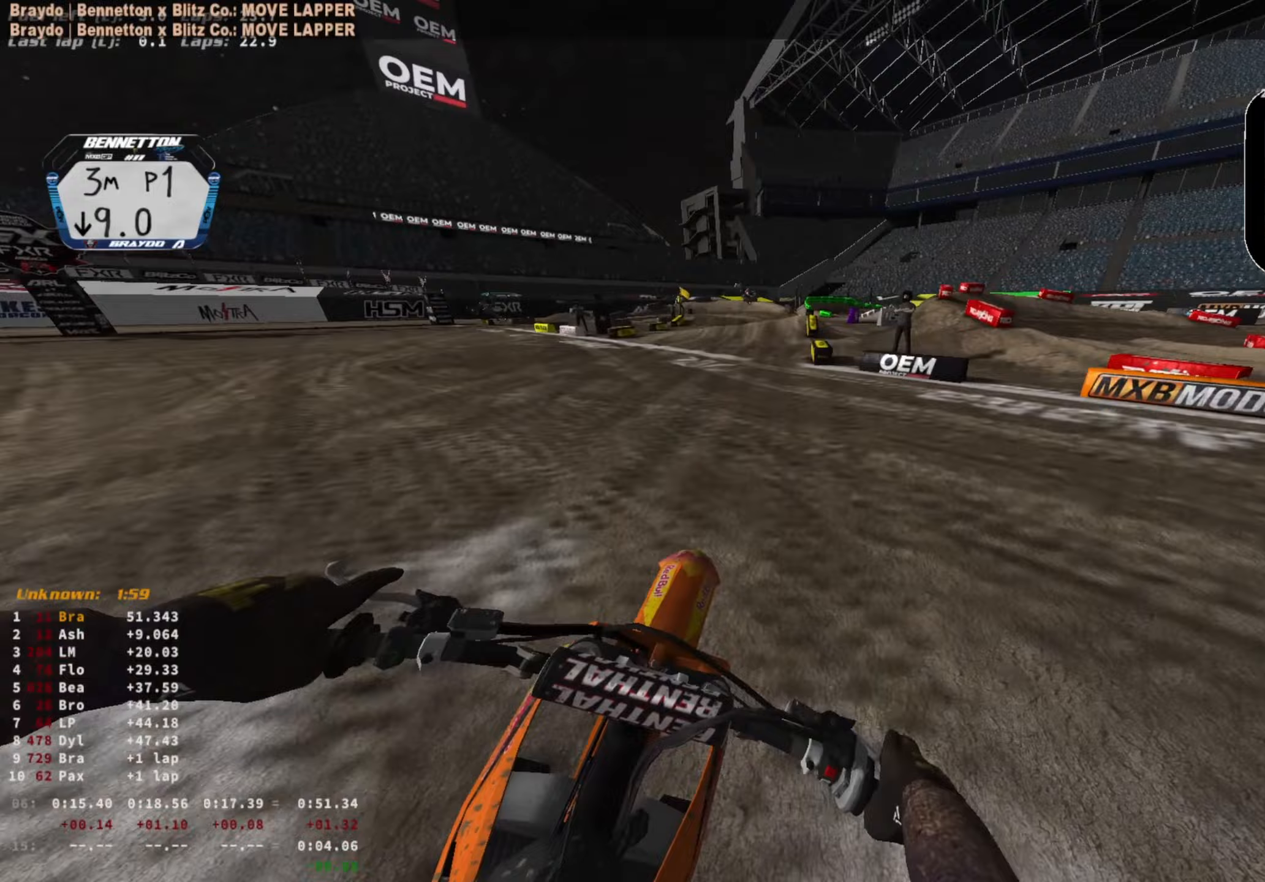
{"buttons": ["L2"], "left_stick": "center", "right_stick": "down", "events": [[333, "R3", "down"], [333, "right_stick", "down"], [433, "R3", "up"]]}
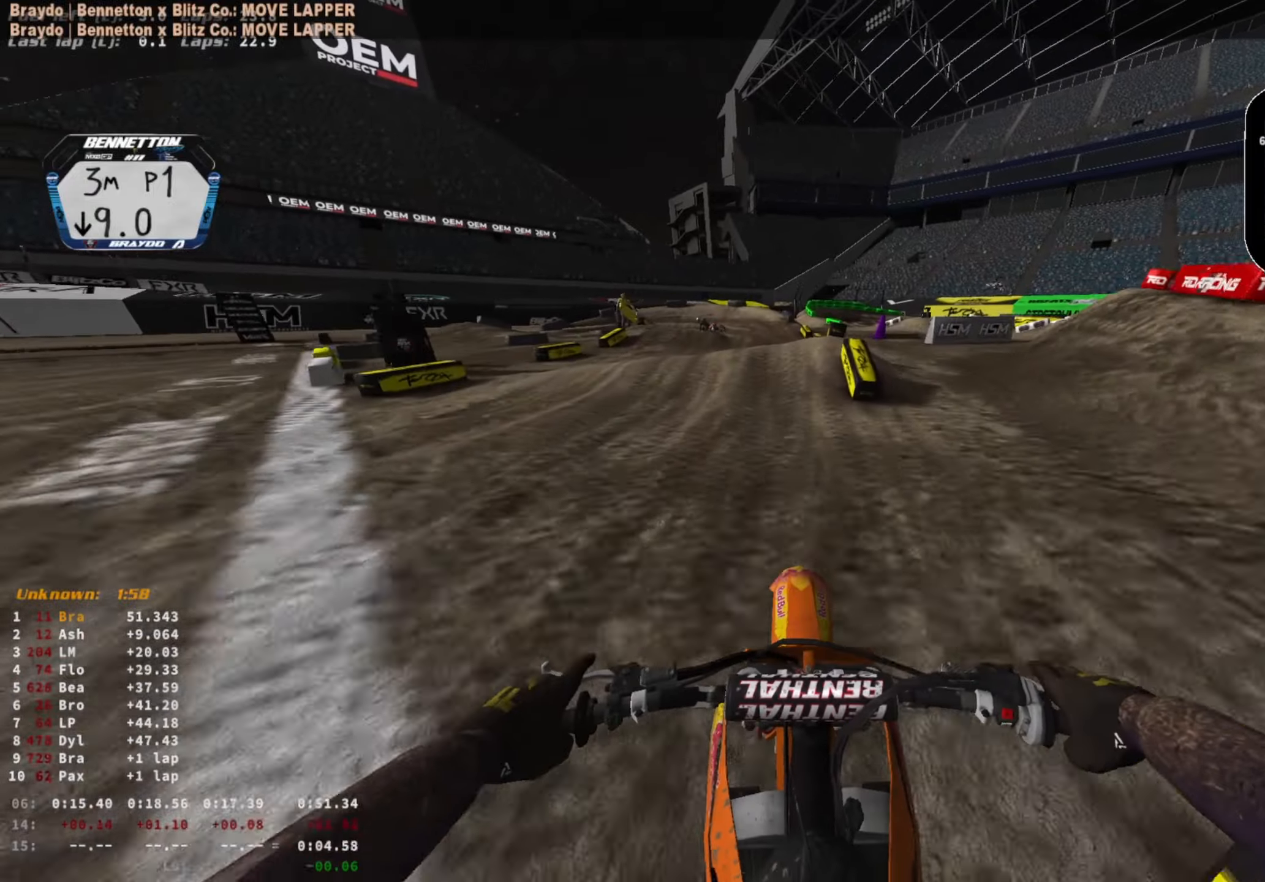
{"buttons": ["R2"], "left_stick": "center", "right_stick": "down", "events": [[333, "R3", "down"], [400, "R3", "up"], [467, "L2", "up"], [500, "R2", "down"]]}
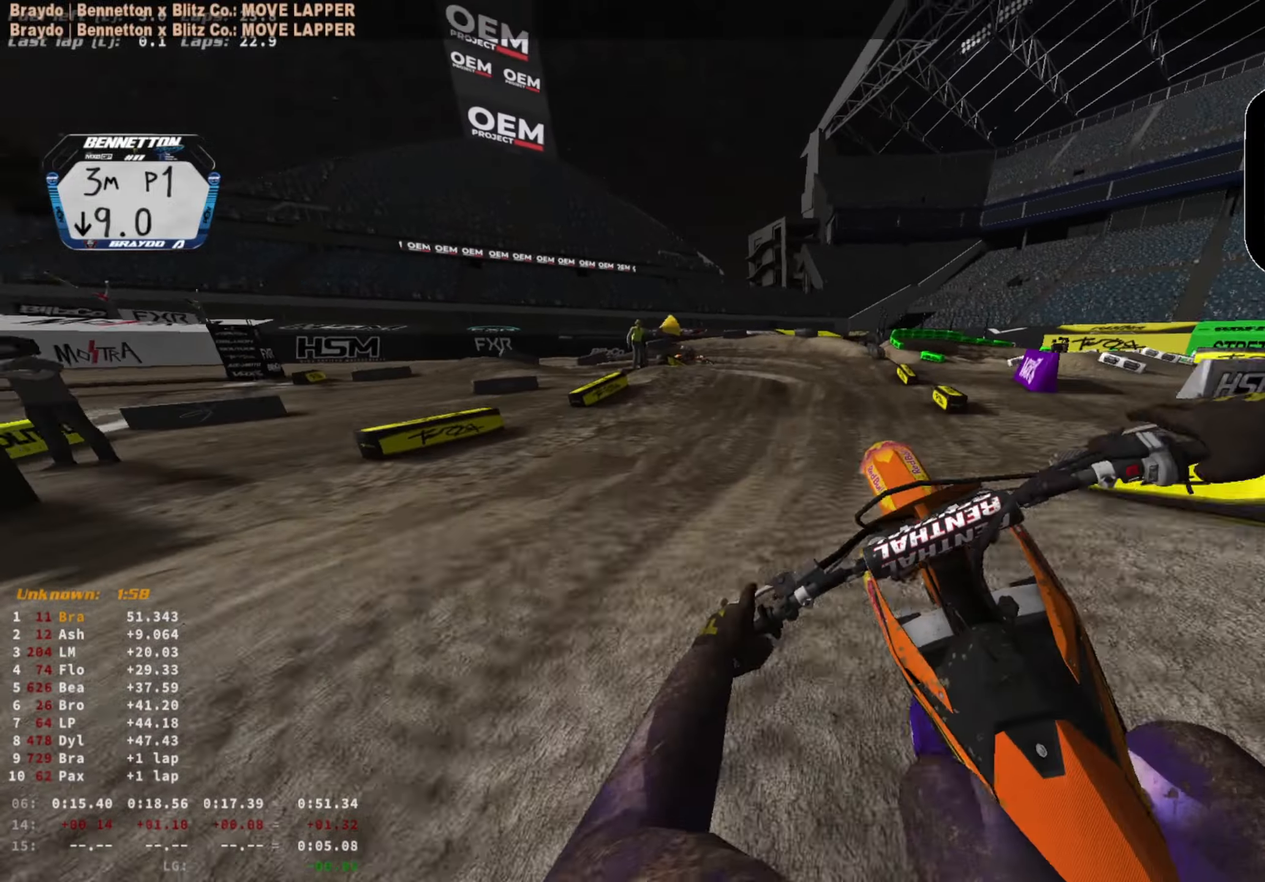
{"buttons": ["R2"], "left_stick": "center", "right_stick": "up", "events": [[33, "right_stick", "down-left"], [100, "R3", "down"], [167, "right_stick", "left"], [200, "R3", "up"], [267, "right_stick", "up-left"], [400, "right_stick", "up"]]}
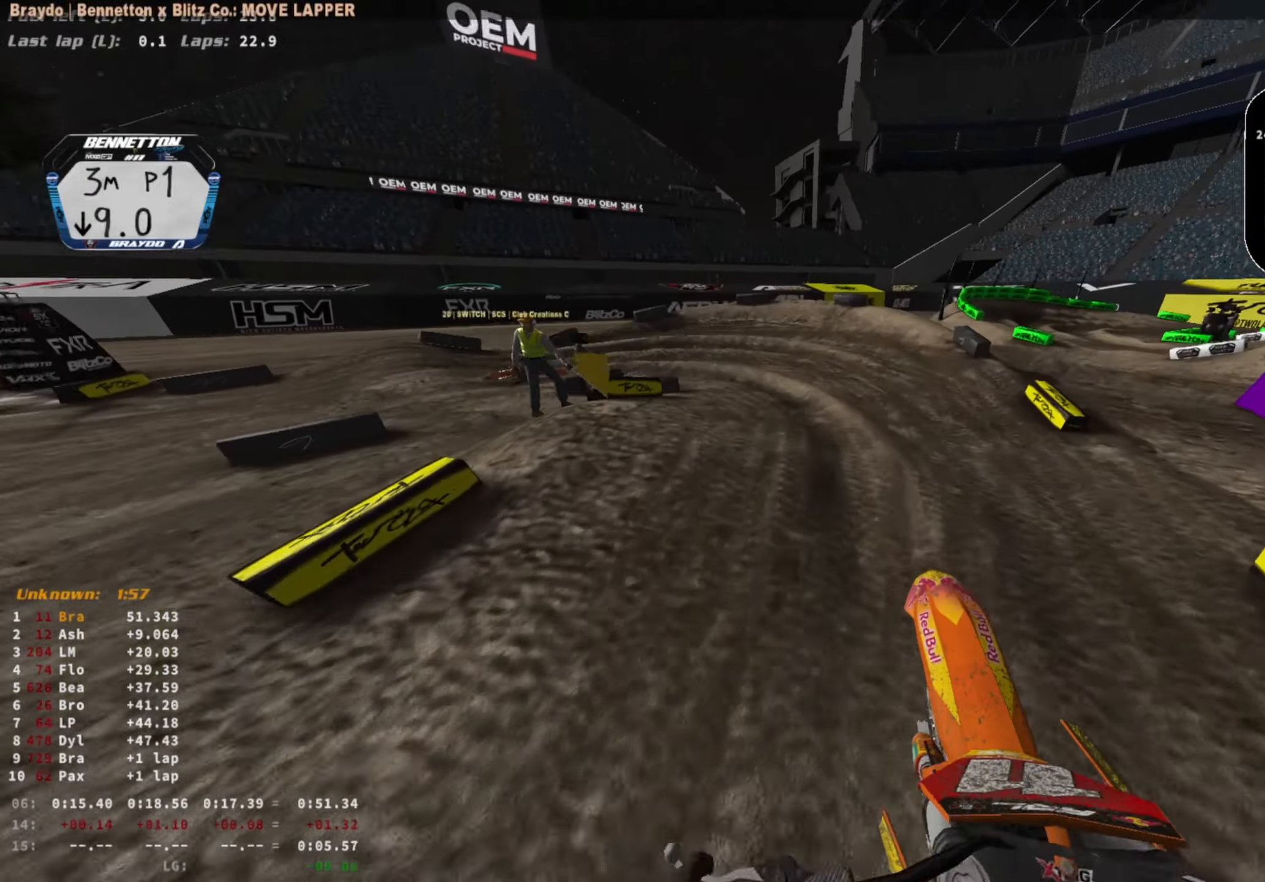
{"buttons": ["L2"], "left_stick": "center", "right_stick": "down", "events": [[67, "right_stick", "center"], [133, "R2", "up"], [233, "R3", "down"], [233, "right_stick", "down"], [333, "R3", "up"], [367, "L2", "down"]]}
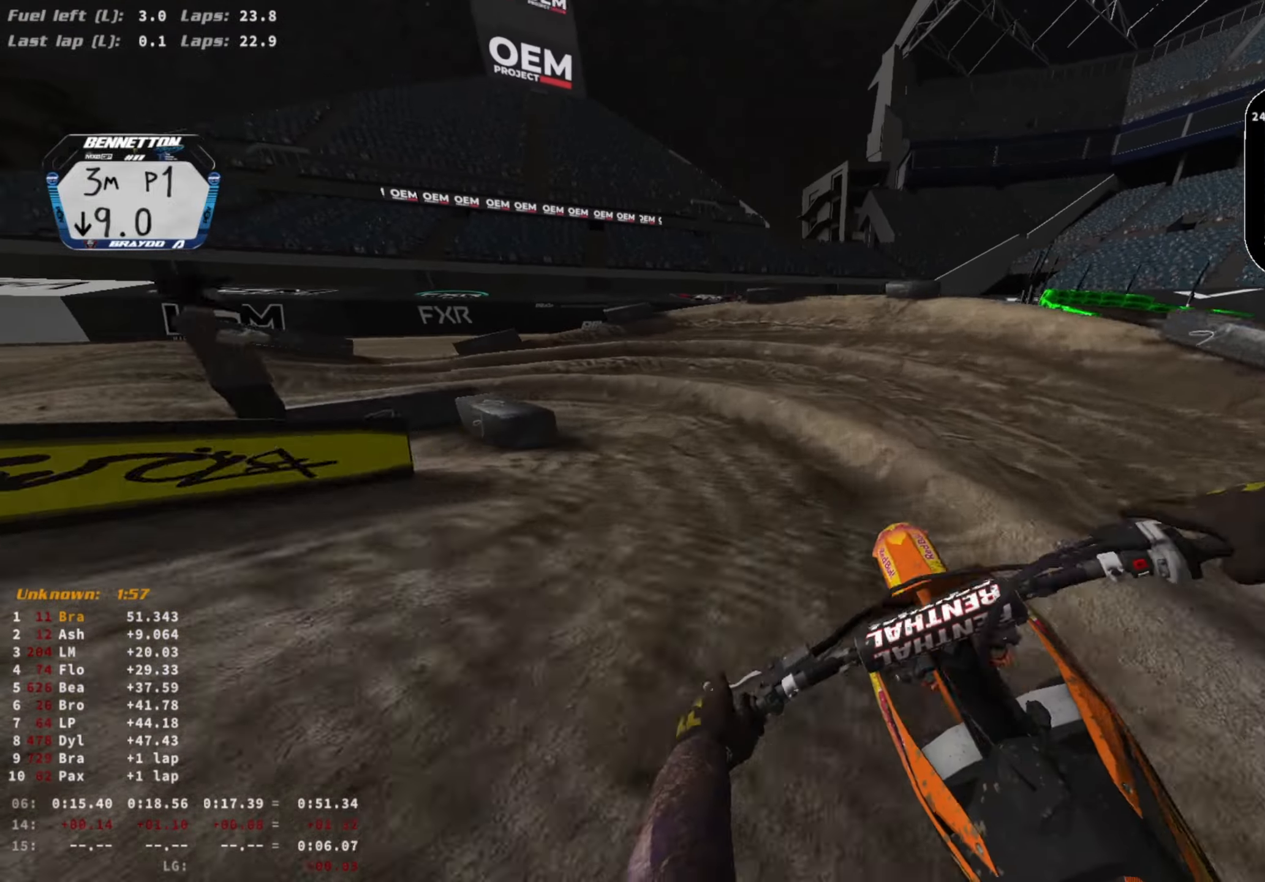
{"buttons": [], "left_stick": "left", "right_stick": "down", "events": [[100, "left_stick", "left"], [433, "L2", "up"]]}
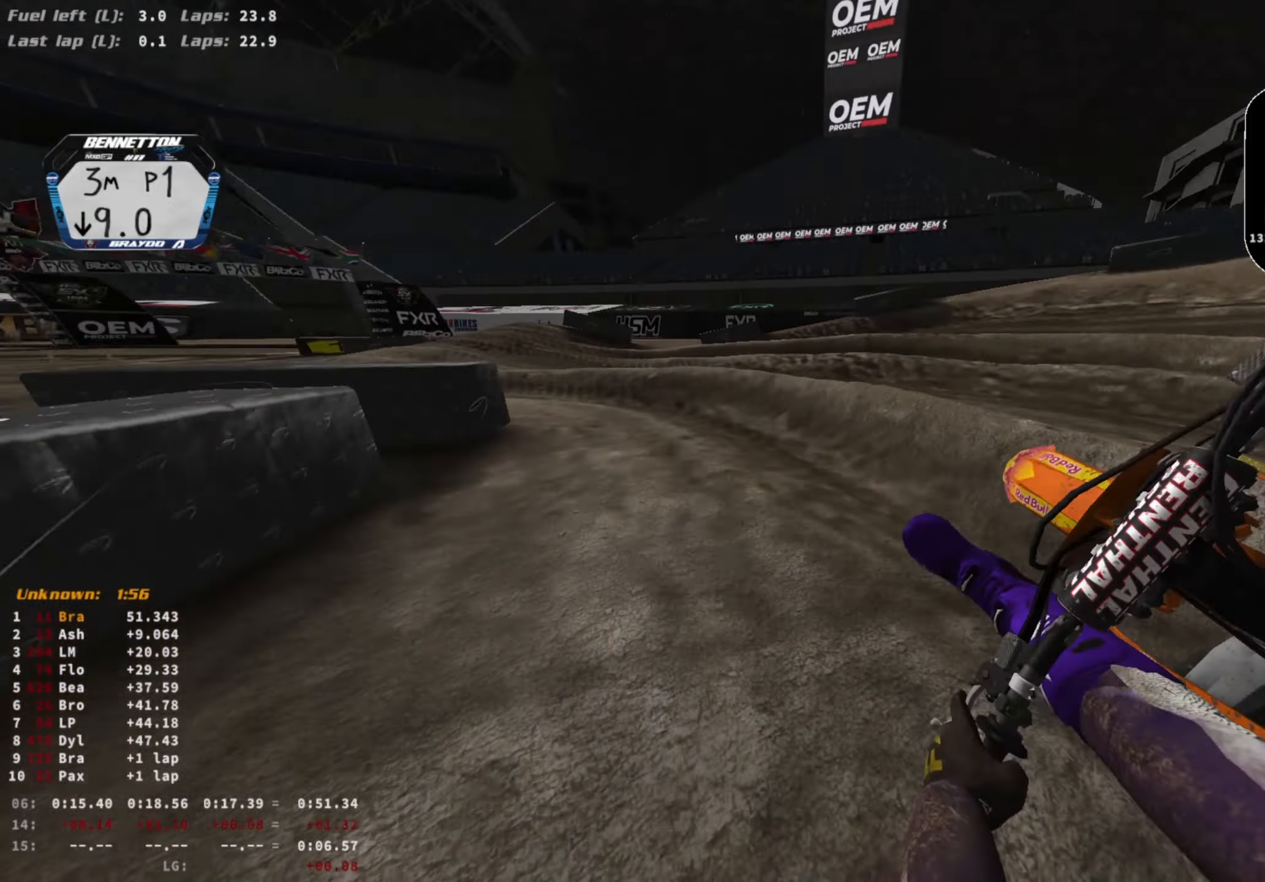
{"buttons": ["R2"], "left_stick": "left", "right_stick": "down-right", "events": [[67, "right_stick", "down-right"], [333, "R2", "down"]]}
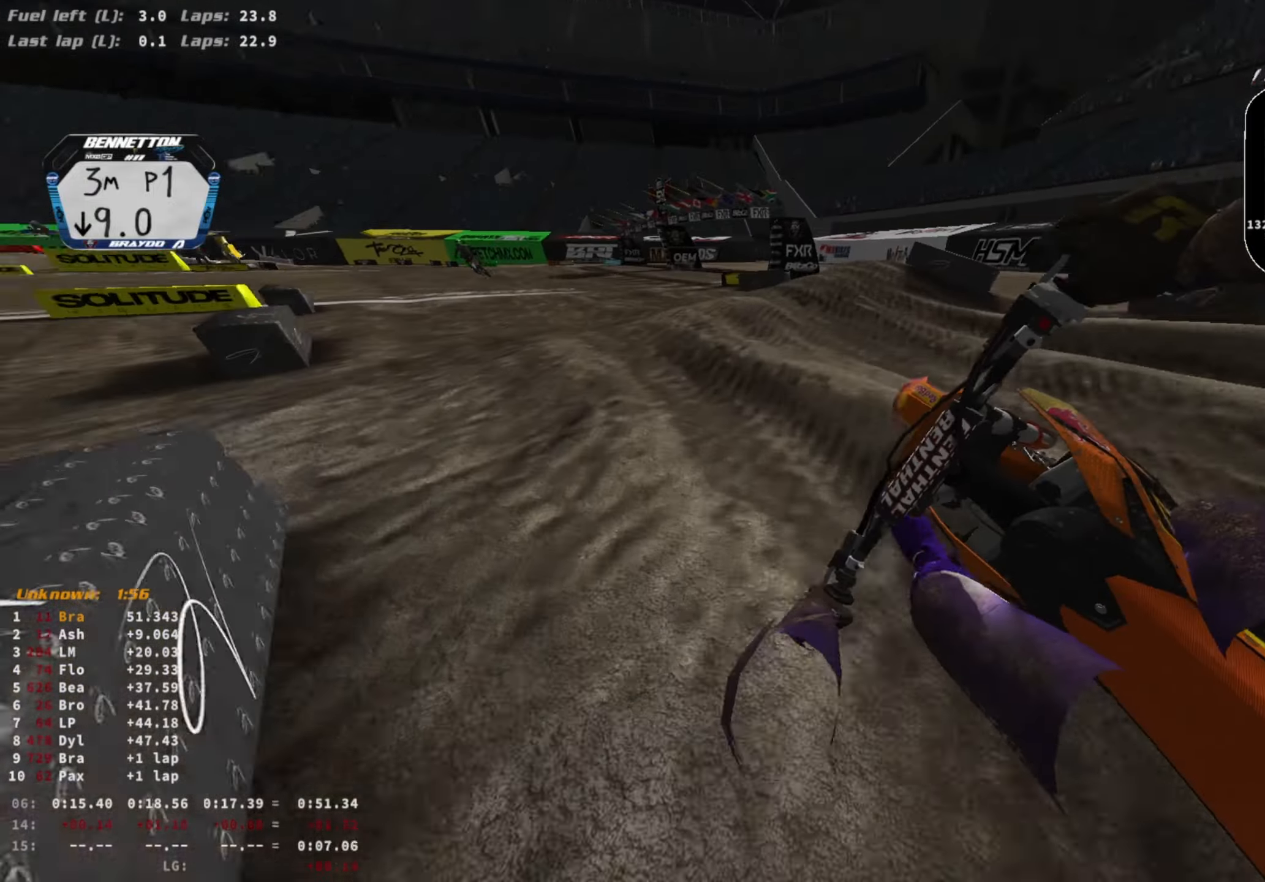
{"buttons": ["R2"], "left_stick": "center", "right_stick": "center", "events": [[67, "left_stick", "center"], [200, "right_stick", "center"]]}
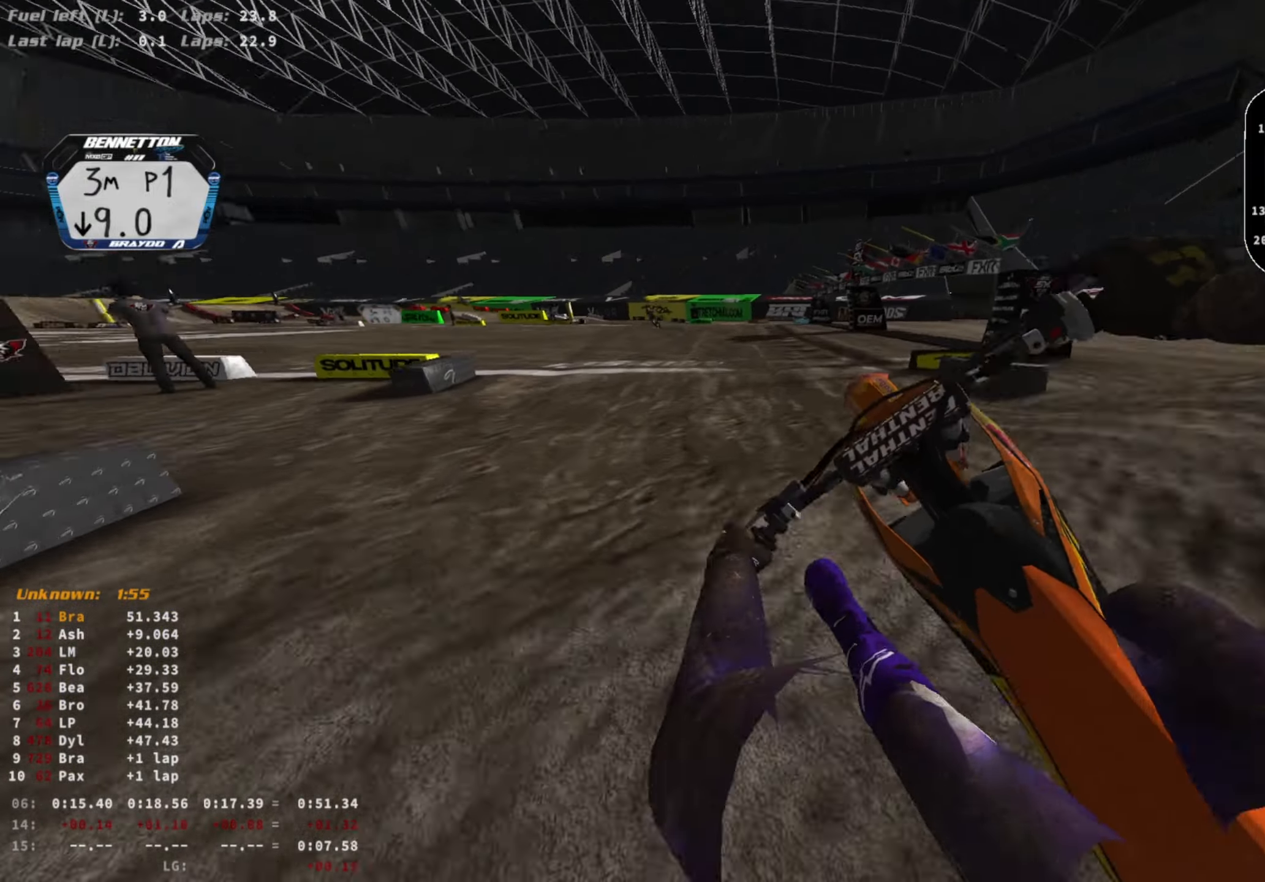
{"buttons": ["R2"], "left_stick": "center", "right_stick": "up", "events": [[33, "R3", "down"], [133, "R3", "up"], [267, "right_stick", "up"], [300, "left_stick", "right"], [367, "left_stick", "center"]]}
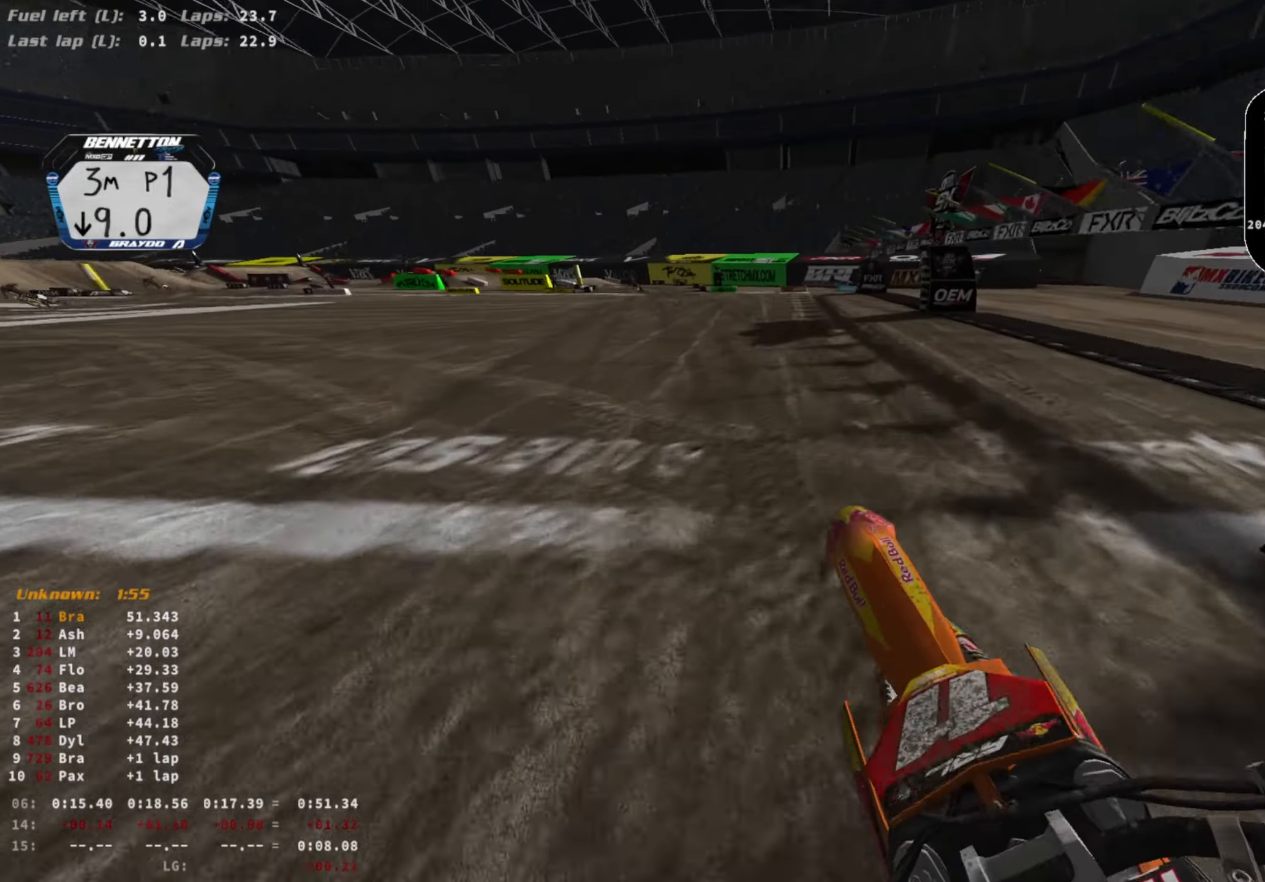
{"buttons": ["R2"], "left_stick": "center", "right_stick": "left", "events": [[100, "R3", "down"], [200, "R3", "up"], [200, "right_stick", "center"], [367, "right_stick", "left"]]}
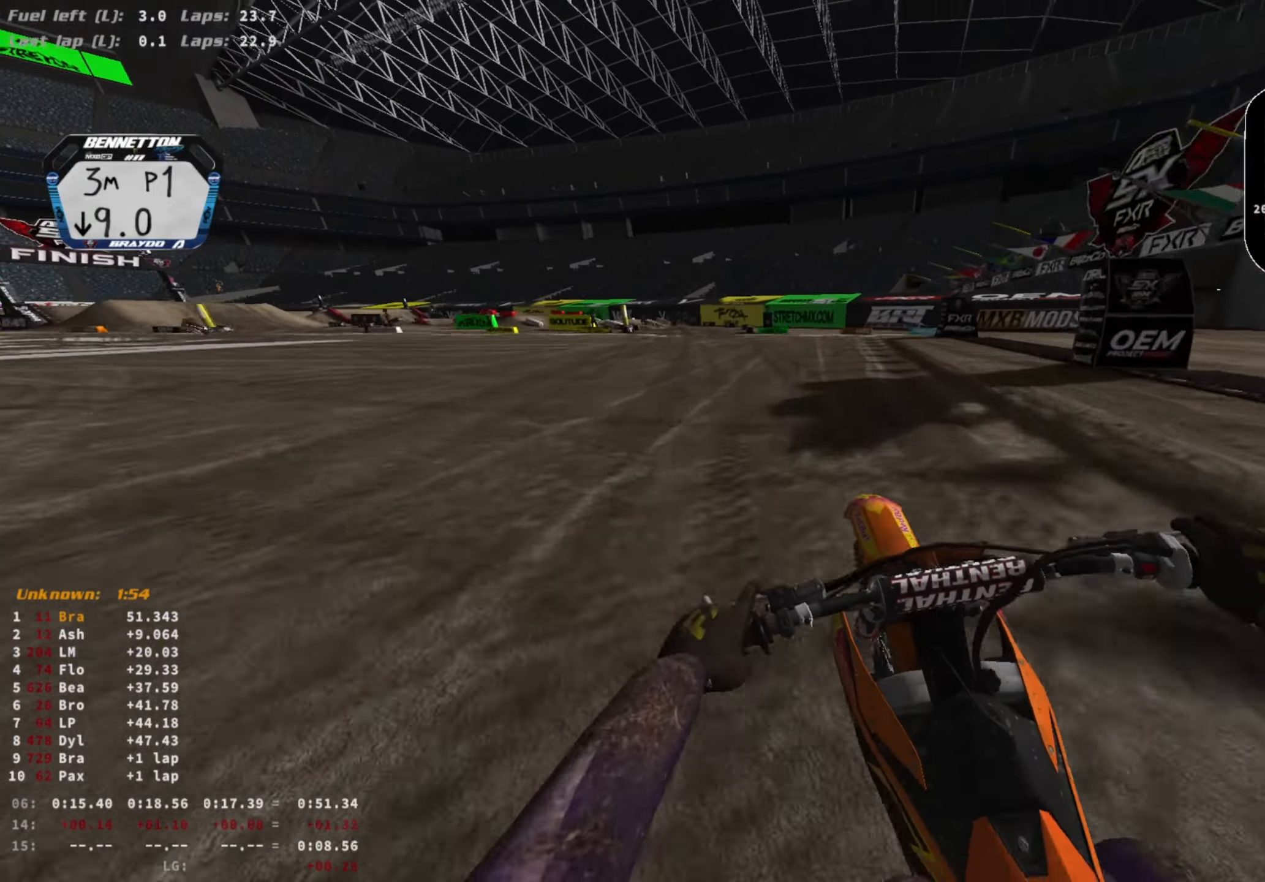
{"buttons": ["R2"], "left_stick": "center", "right_stick": "center", "events": [[233, "right_stick", "center"], [400, "CIRCLE", "down"], [467, "CIRCLE", "up"]]}
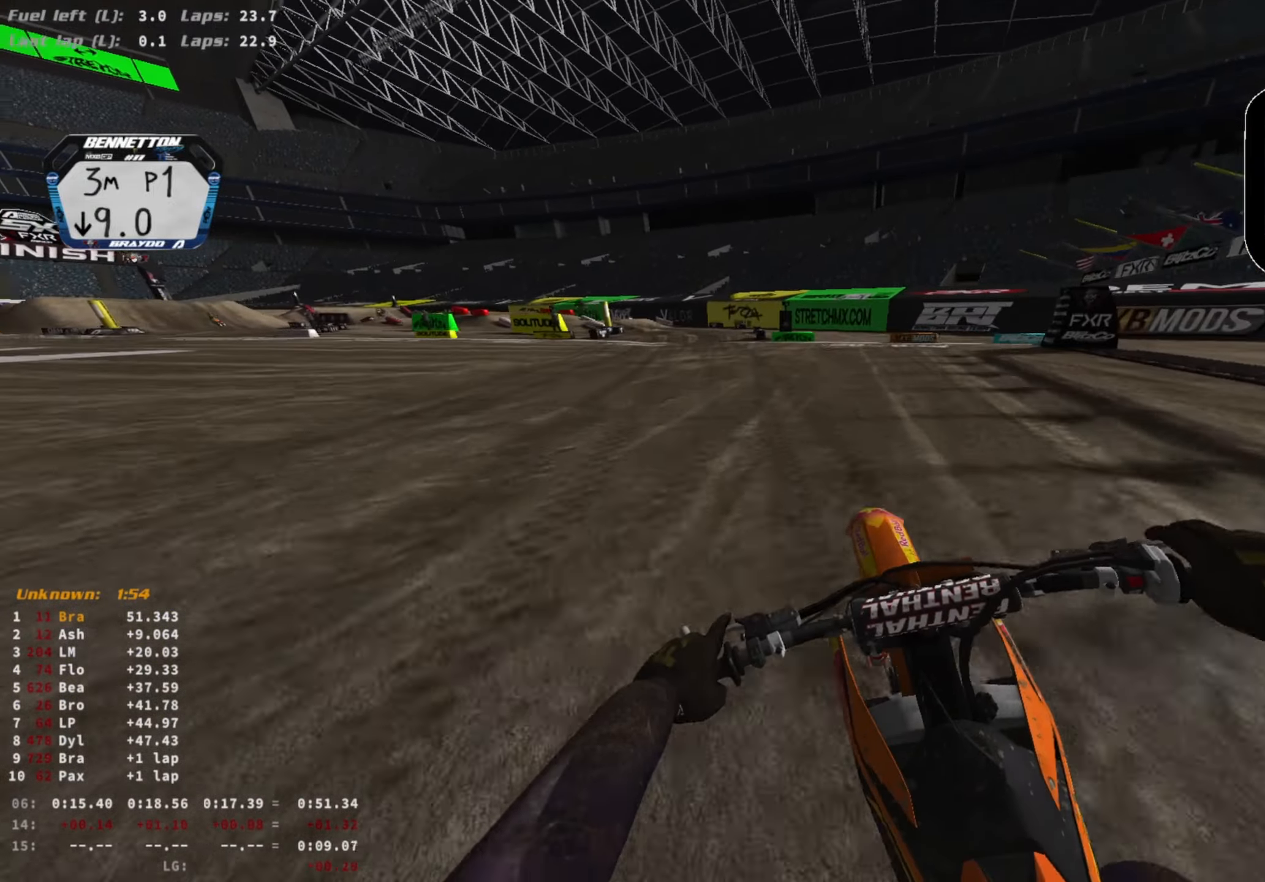
{"buttons": ["R2"], "left_stick": "center", "right_stick": "center", "events": []}
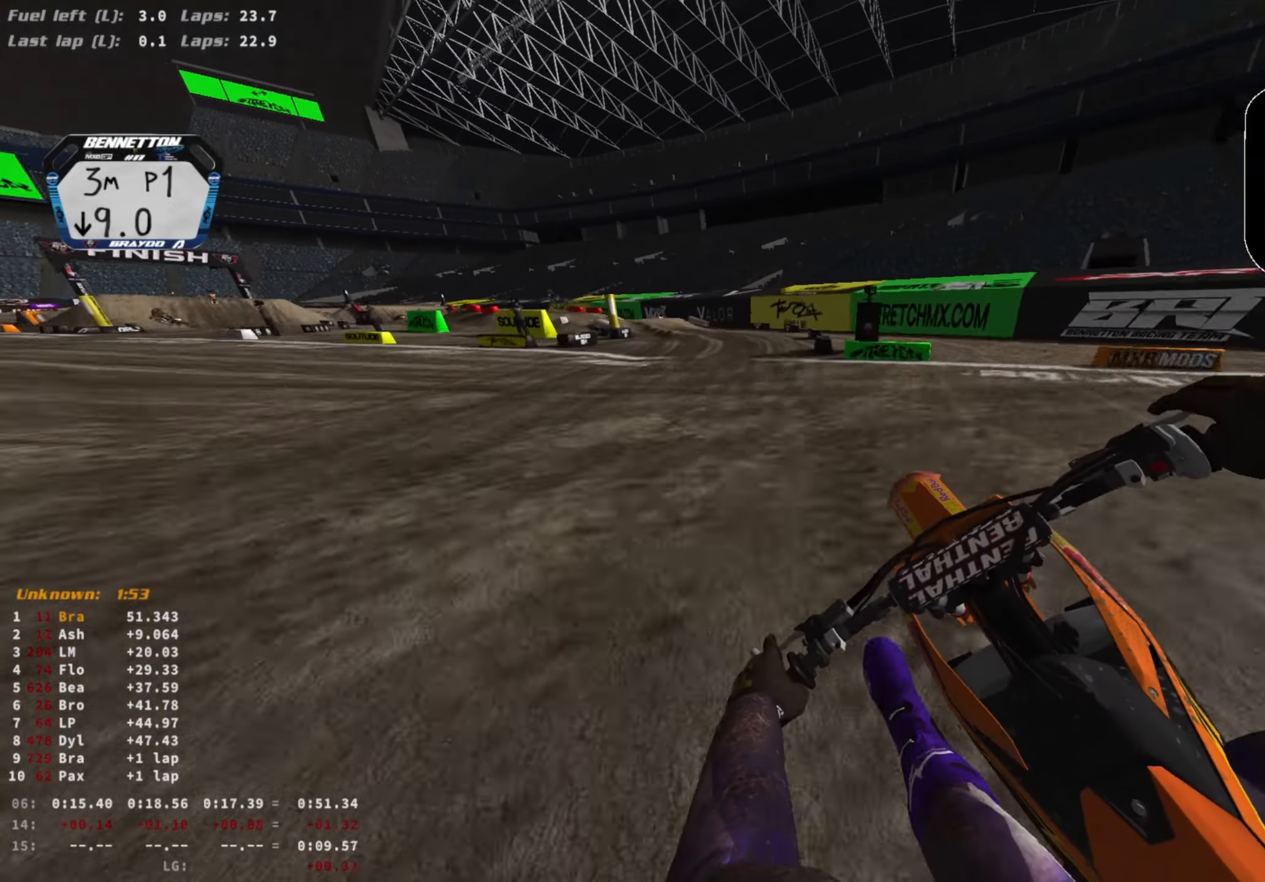
{"buttons": ["R2"], "left_stick": "left", "right_stick": "center", "events": [[67, "left_stick", "left"]]}